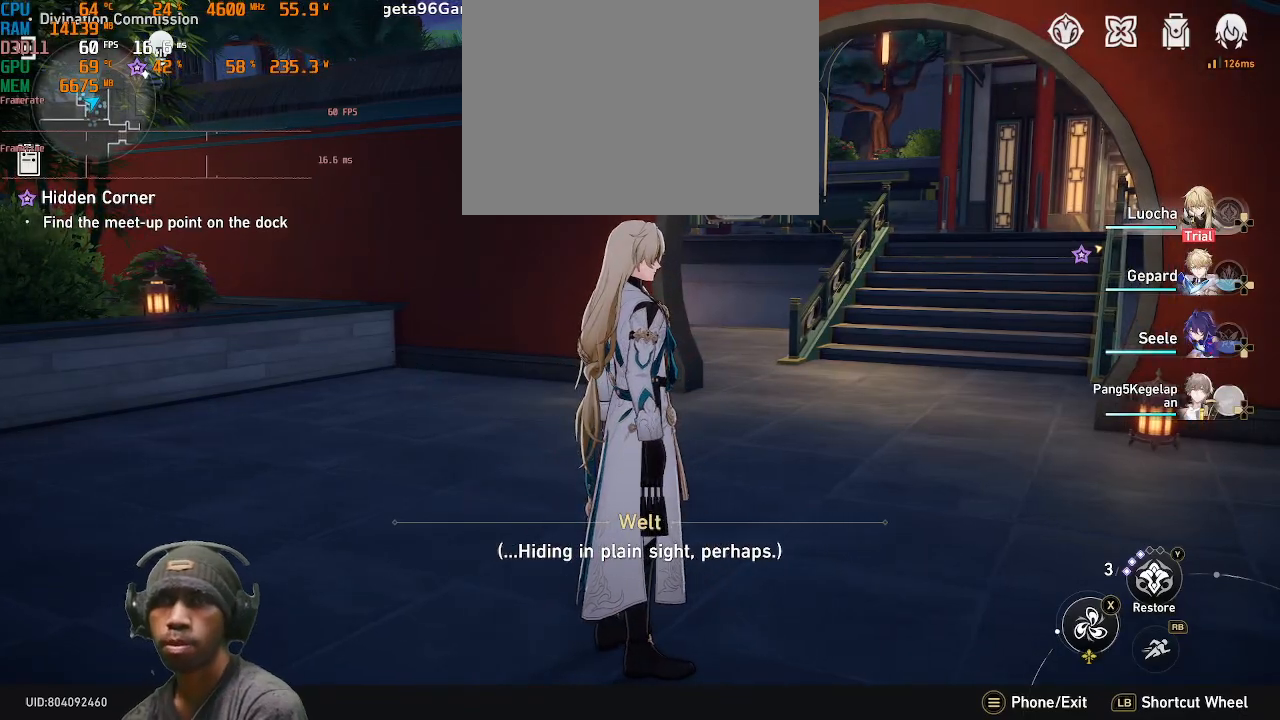
Gameplay with a controller (PlayStation layout); each line is a JSON object with the inputs held at the frame after it. "events" lists button and stick changes between this image and that frame as [ms after this image, input, new state], when the widget could be followed in between. Not read: CROSS R2.
{"buttons": [], "left_stick": "center", "right_stick": "center", "events": []}
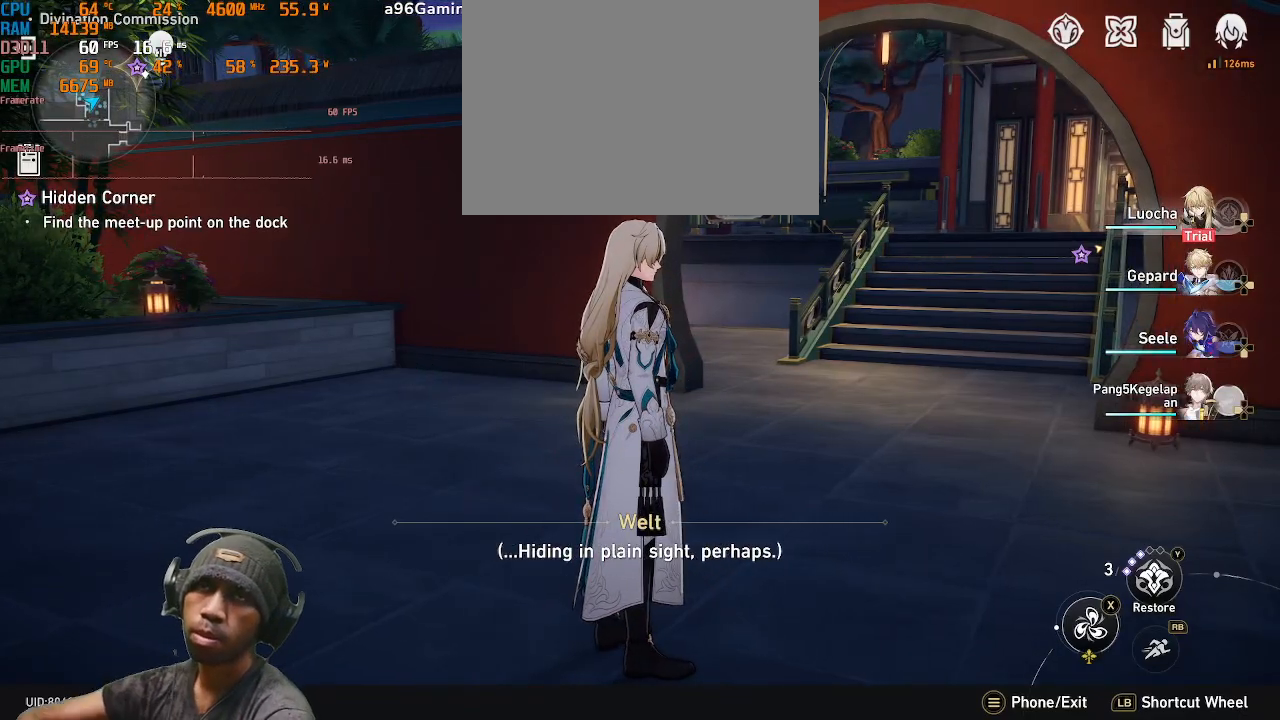
{"buttons": [], "left_stick": "center", "right_stick": "right", "events": [[433, "right_stick", "right"]]}
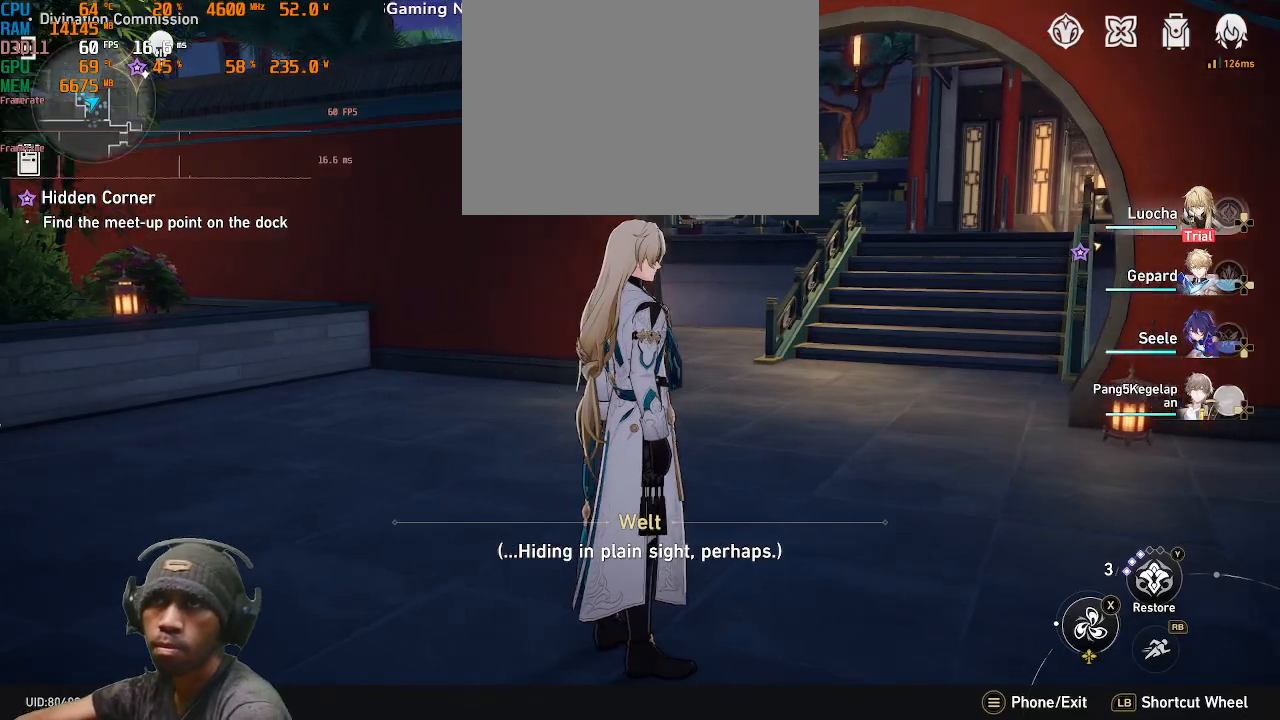
{"buttons": [], "left_stick": "up", "right_stick": "center", "events": [[117, "right_stick", "center"], [433, "left_stick", "up"]]}
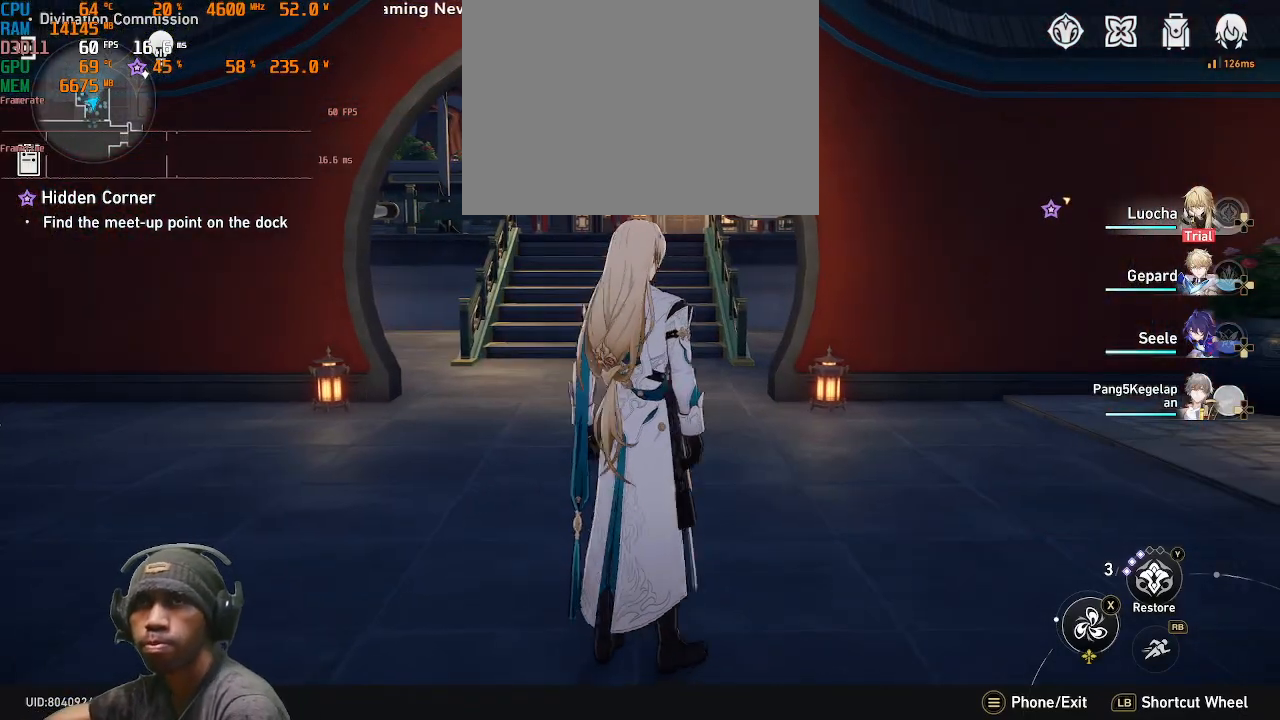
{"buttons": [], "left_stick": "up", "right_stick": "center", "events": []}
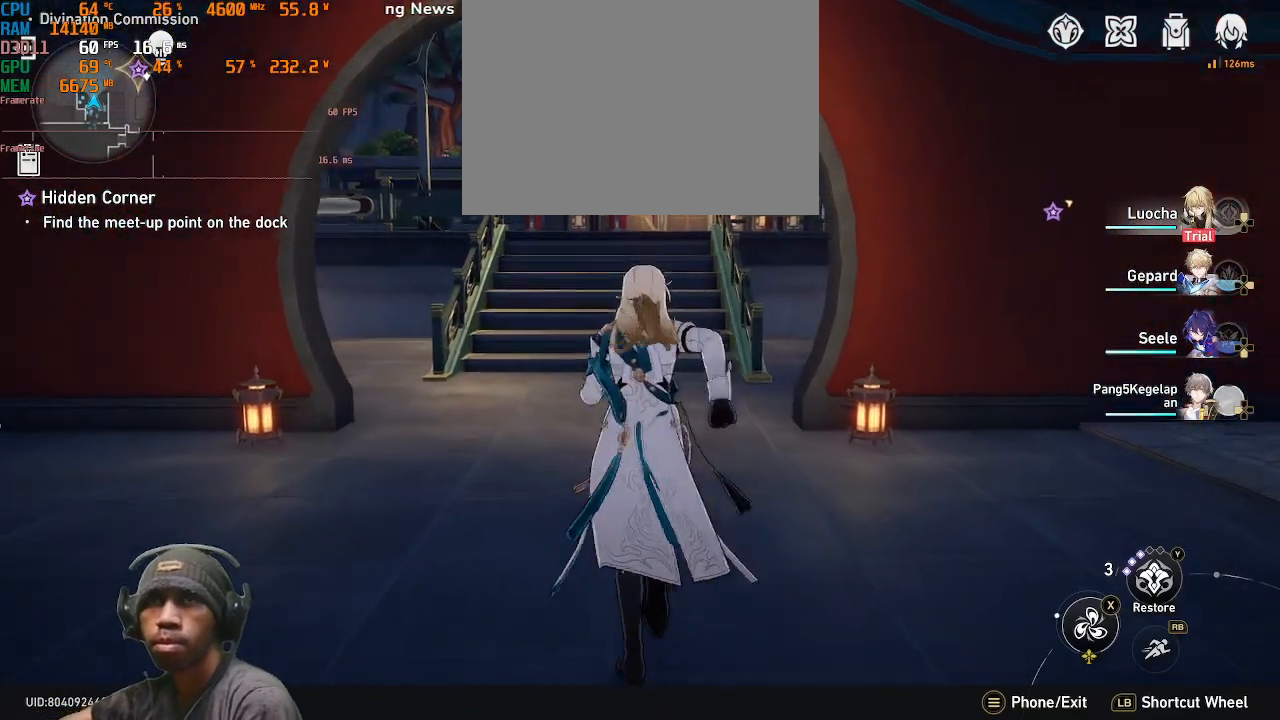
{"buttons": [], "left_stick": "up", "right_stick": "center", "events": []}
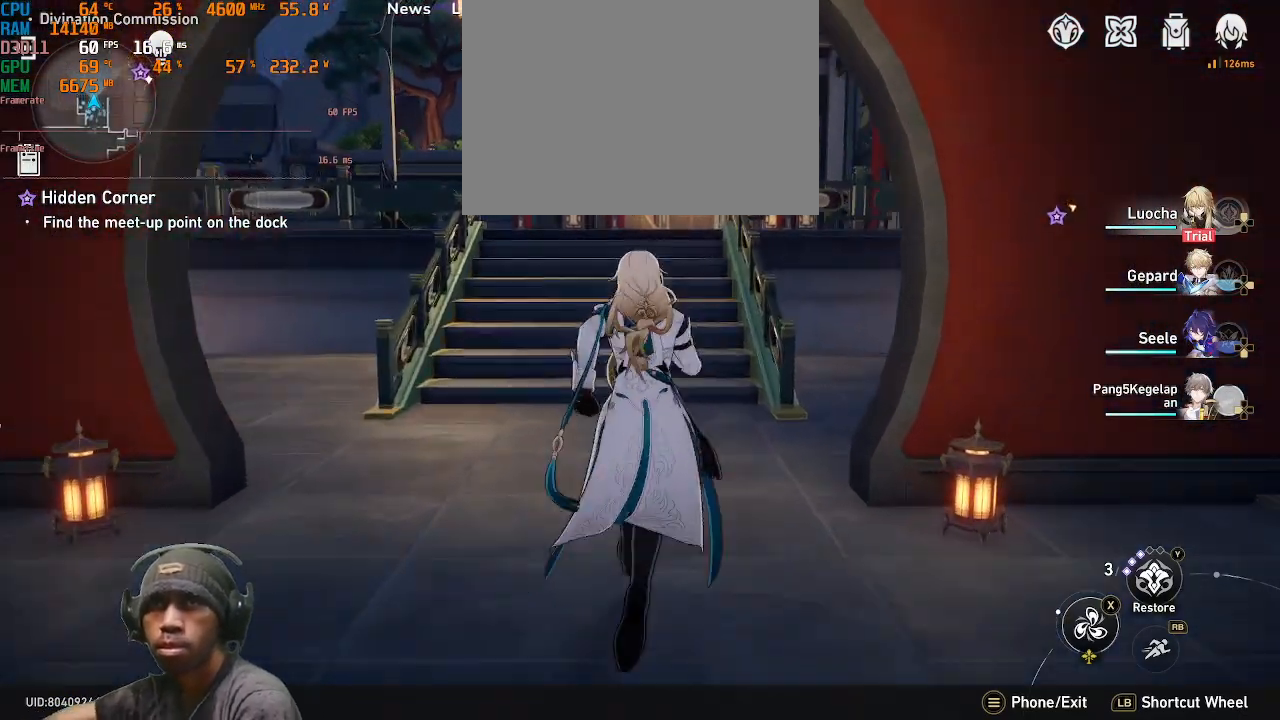
{"buttons": [], "left_stick": "right", "right_stick": "right", "events": [[333, "right_stick", "right"], [450, "left_stick", "right"]]}
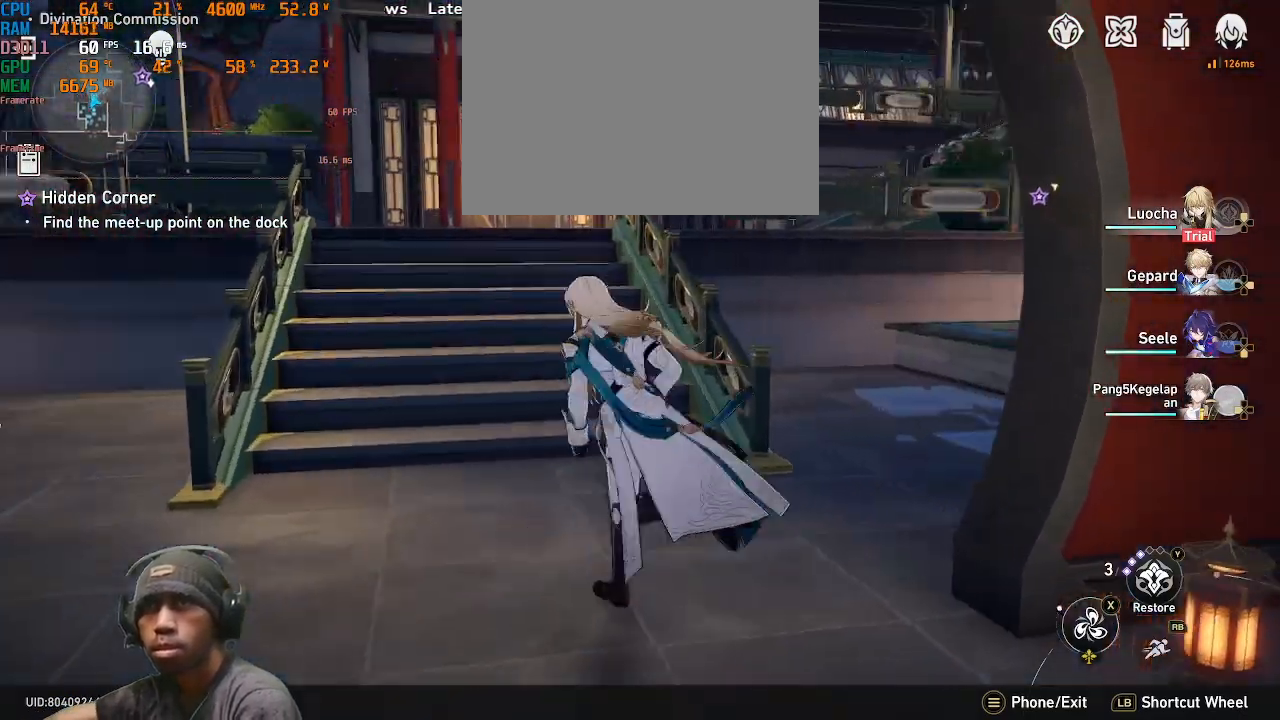
{"buttons": [], "left_stick": "center", "right_stick": "center", "events": [[267, "left_stick", "center"], [283, "right_stick", "center"]]}
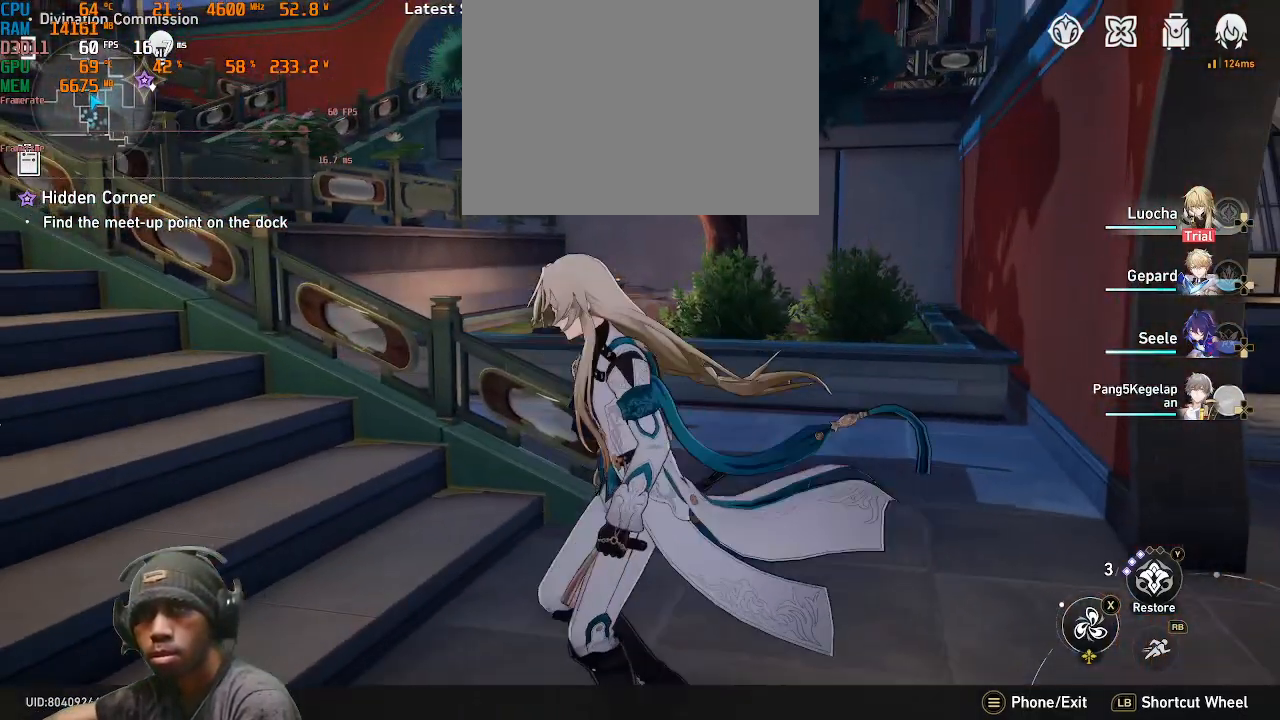
{"buttons": [], "left_stick": "center", "right_stick": "left", "events": [[183, "right_stick", "left"]]}
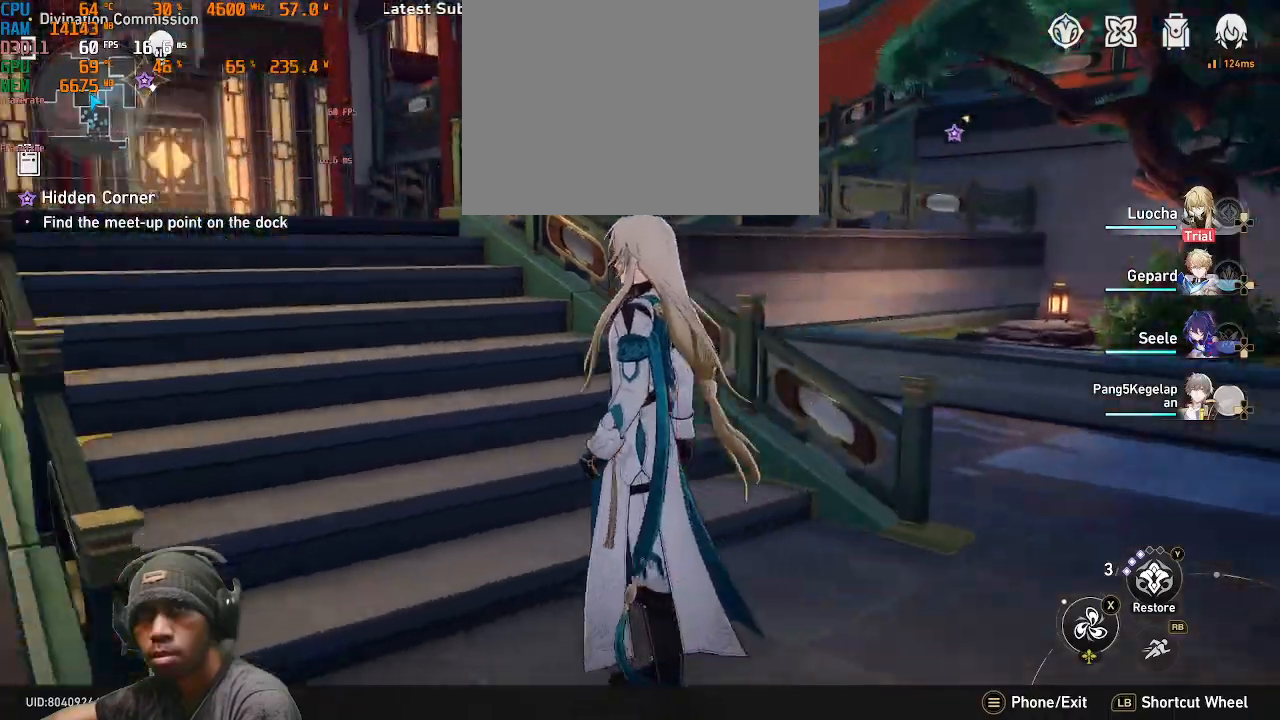
{"buttons": [], "left_stick": "right", "right_stick": "left"}
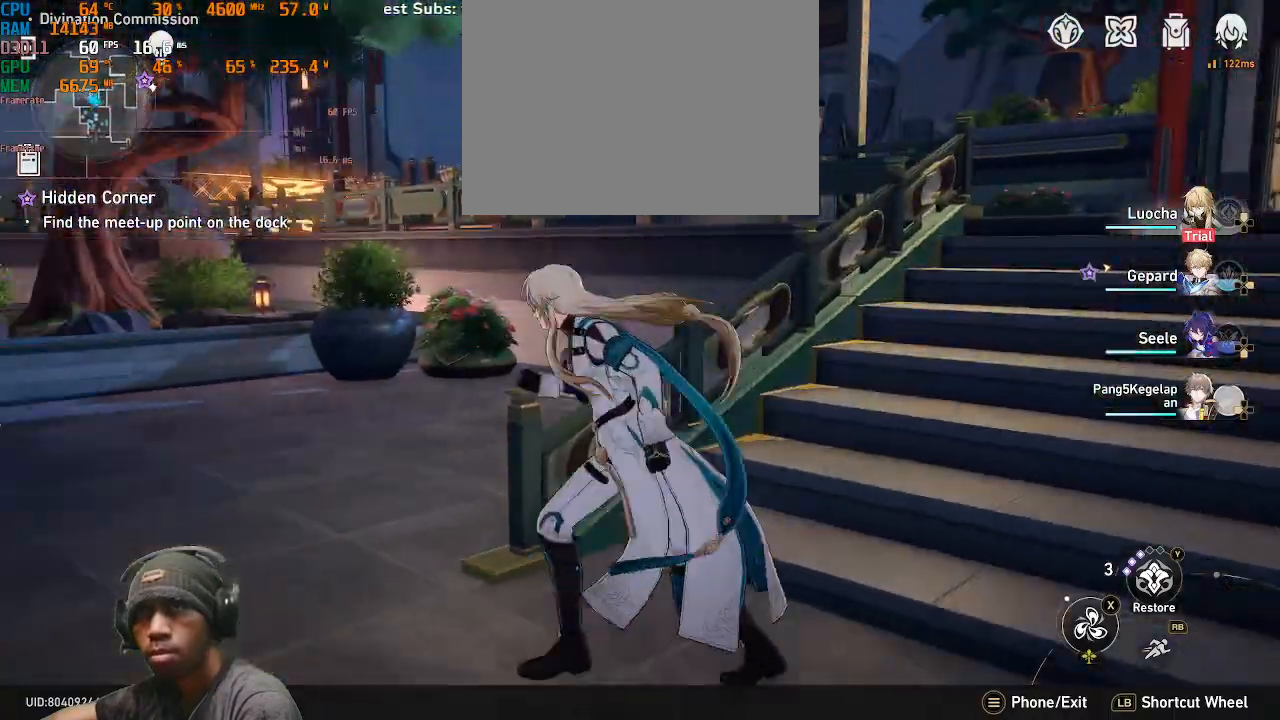
{"buttons": [], "left_stick": "up", "right_stick": "center", "events": [[67, "right_stick", "center"], [167, "left_stick", "up-left"], [233, "left_stick", "up"]]}
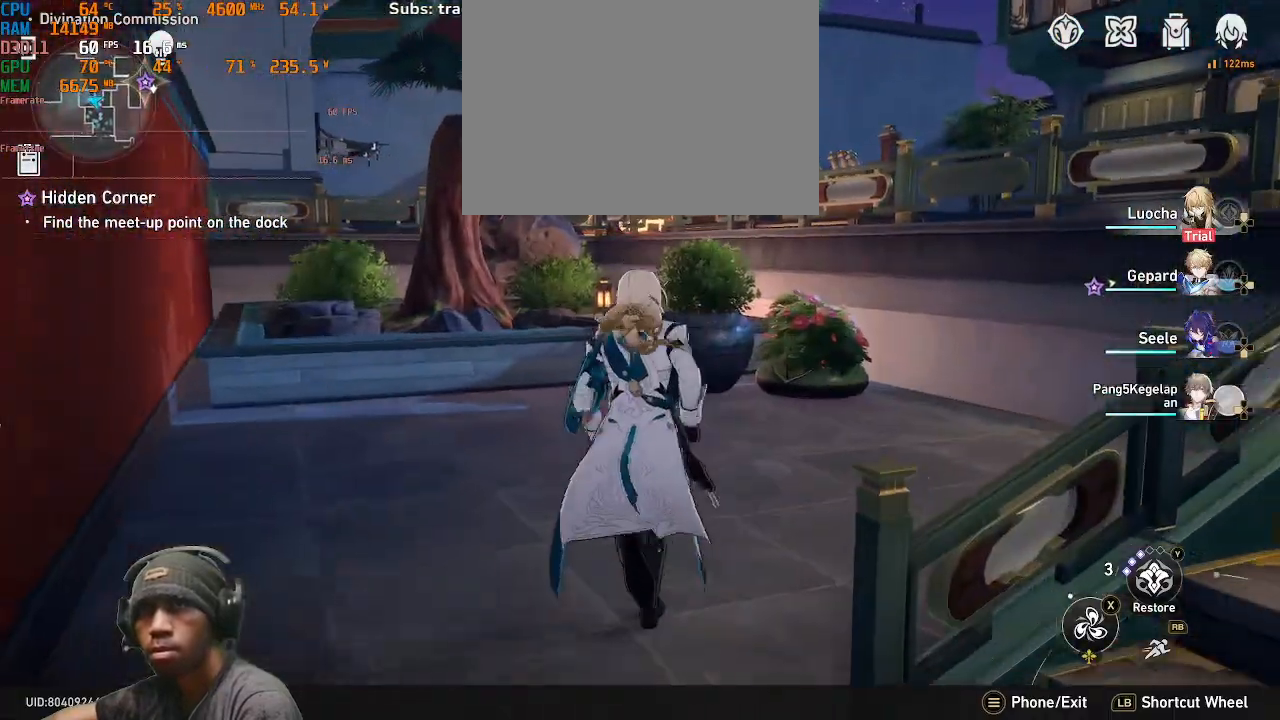
{"buttons": [], "left_stick": "right", "right_stick": "right", "events": [[350, "left_stick", "up-right"], [467, "left_stick", "right"], [467, "right_stick", "right"]]}
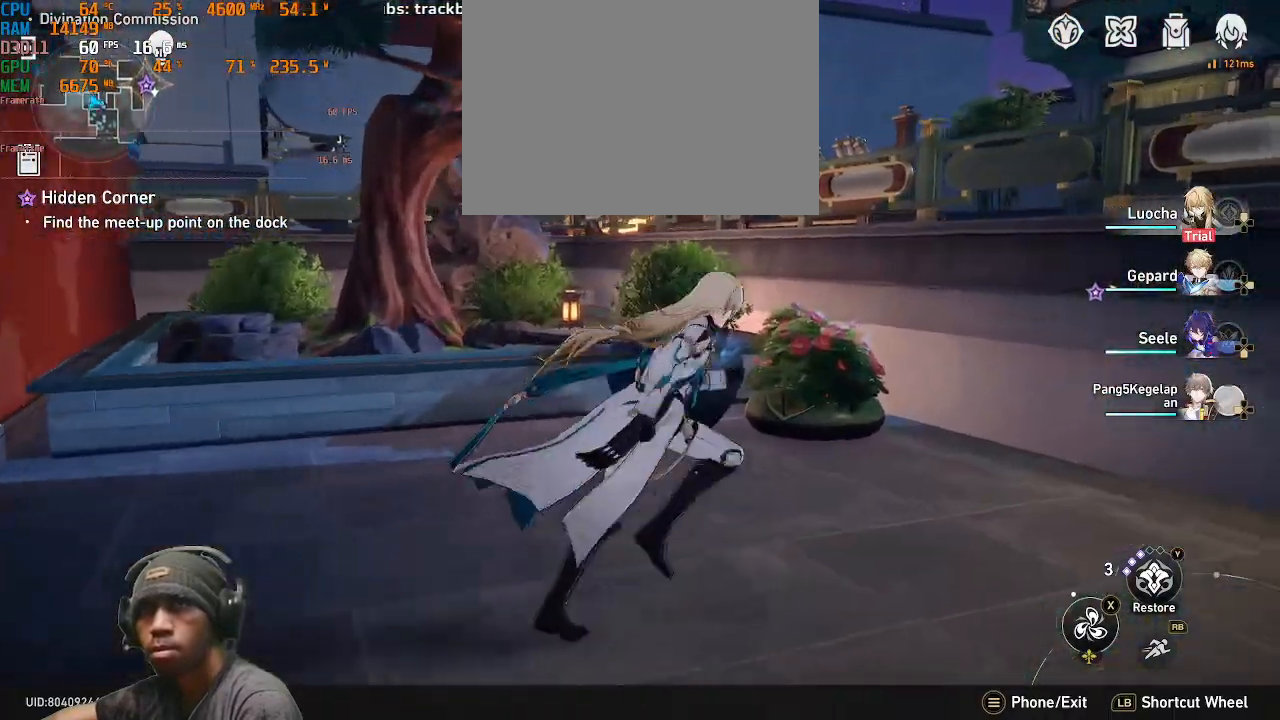
{"buttons": [], "left_stick": "down-right", "right_stick": "right", "events": [[100, "left_stick", "down-right"], [233, "left_stick", "down"], [500, "left_stick", "down-right"]]}
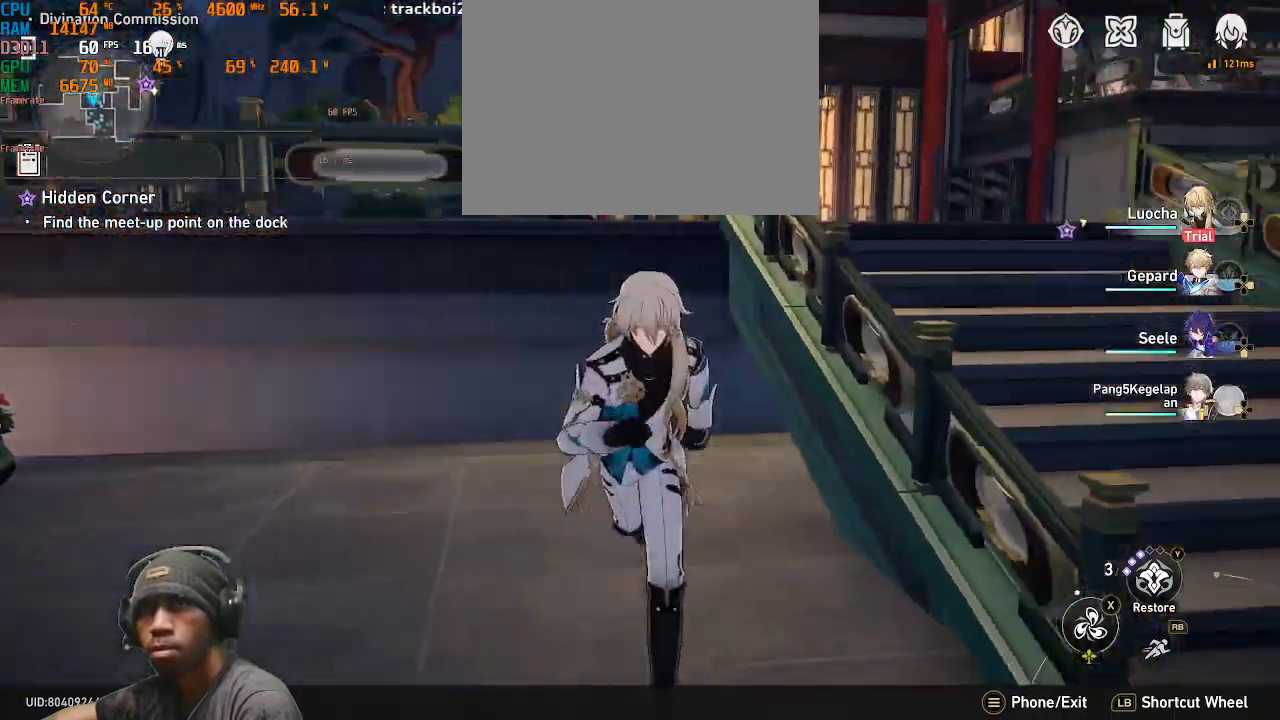
{"buttons": [], "left_stick": "up-right", "right_stick": "center", "events": [[100, "R1", "down"], [117, "R1", "up"], [117, "left_stick", "right"], [183, "right_stick", "center"], [467, "left_stick", "up-right"]]}
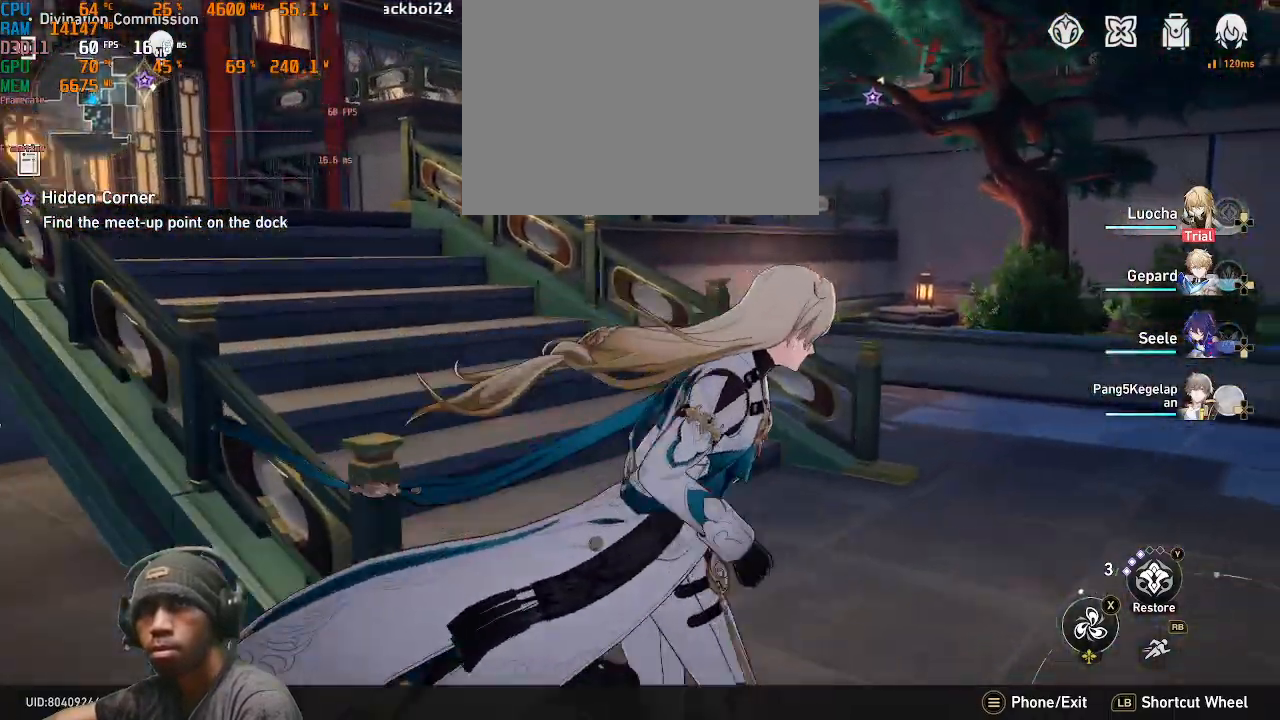
{"buttons": [], "left_stick": "down-right", "right_stick": "center", "events": [[133, "left_stick", "up"], [283, "left_stick", "down-right"]]}
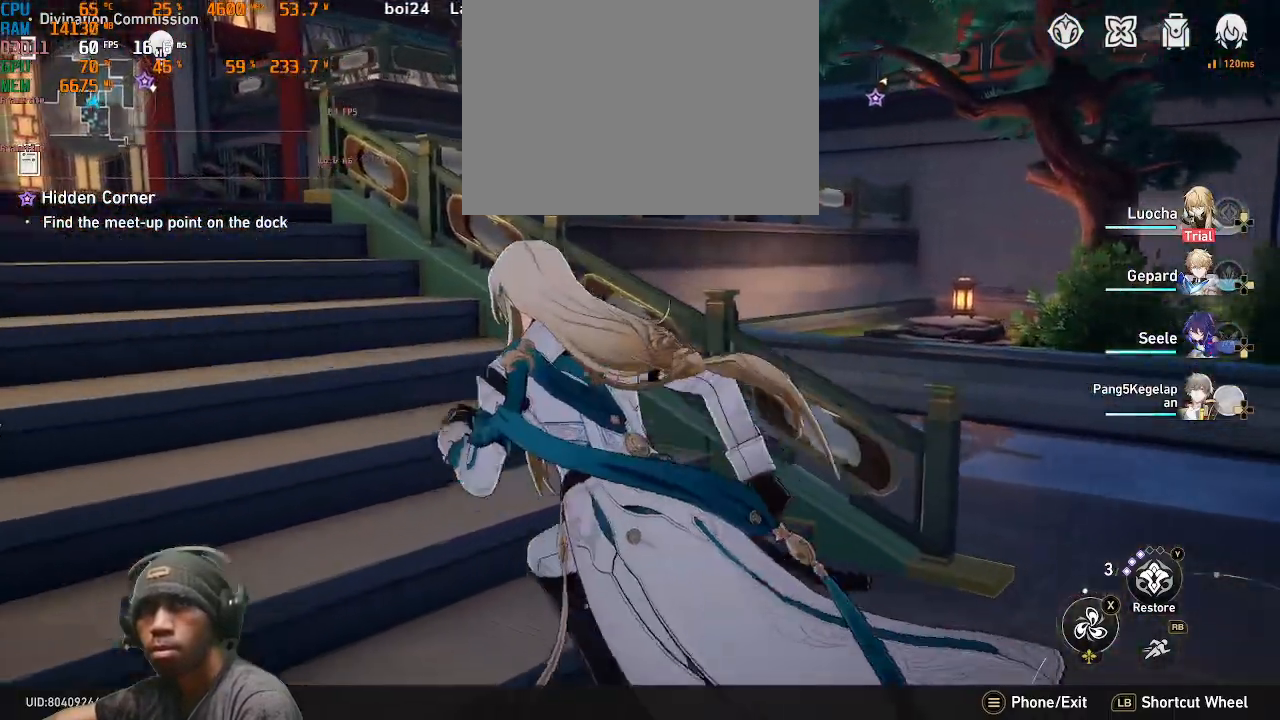
{"buttons": [], "left_stick": "up", "right_stick": "left", "events": [[100, "left_stick", "right"], [267, "right_stick", "left"], [317, "left_stick", "down"], [367, "left_stick", "down-right"], [500, "left_stick", "up"]]}
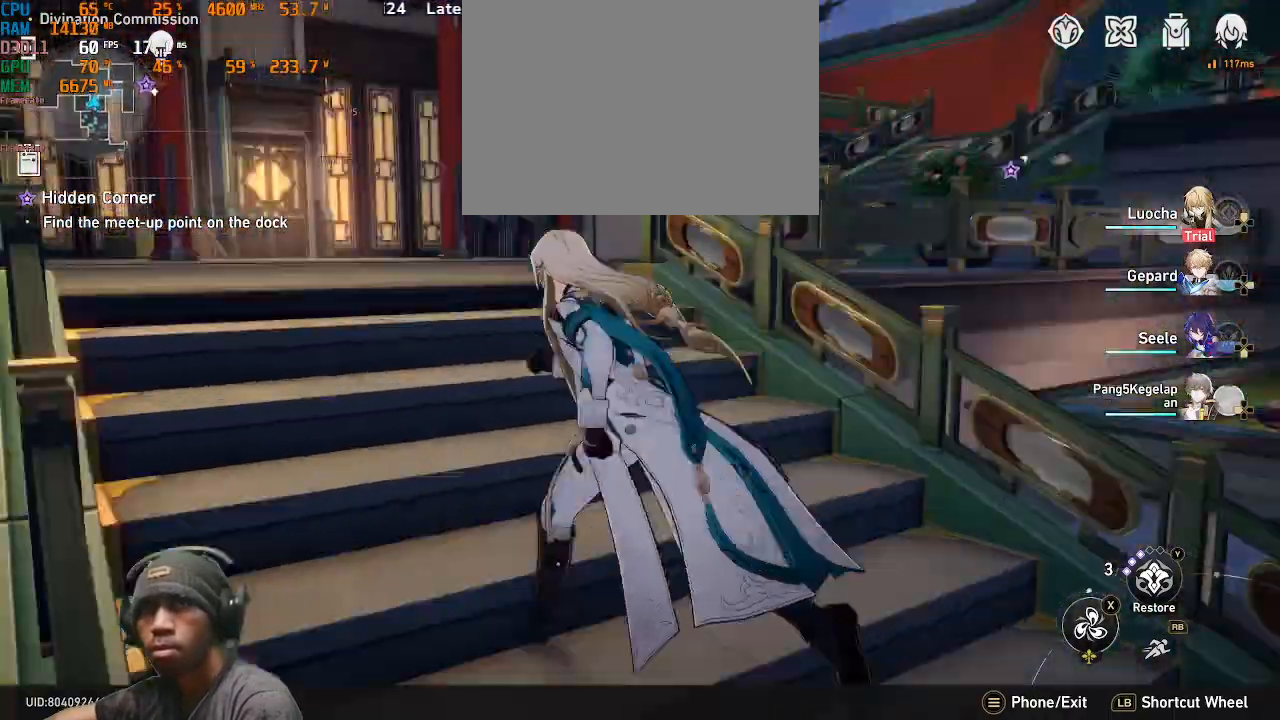
{"buttons": [], "left_stick": "up-right", "right_stick": "center", "events": [[350, "right_stick", "center"], [433, "left_stick", "up-right"]]}
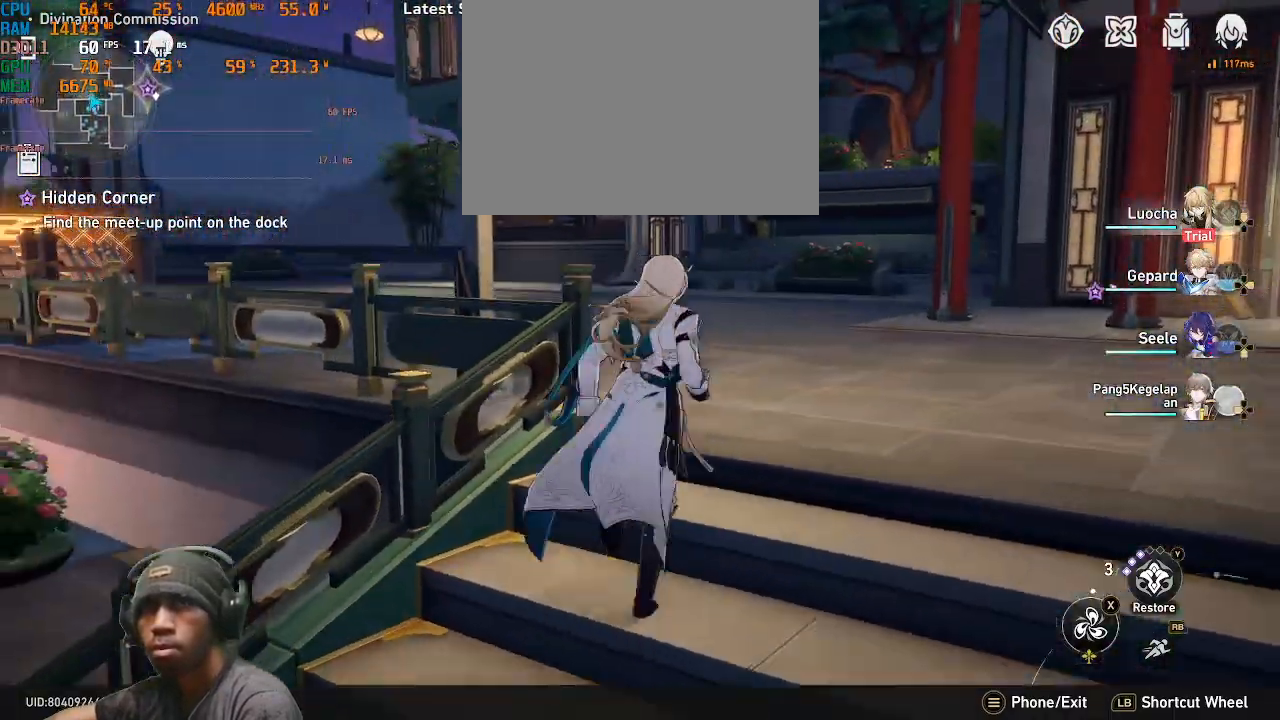
{"buttons": [], "left_stick": "up", "right_stick": "center", "events": [[150, "right_stick", "left"], [433, "left_stick", "up"], [433, "right_stick", "center"]]}
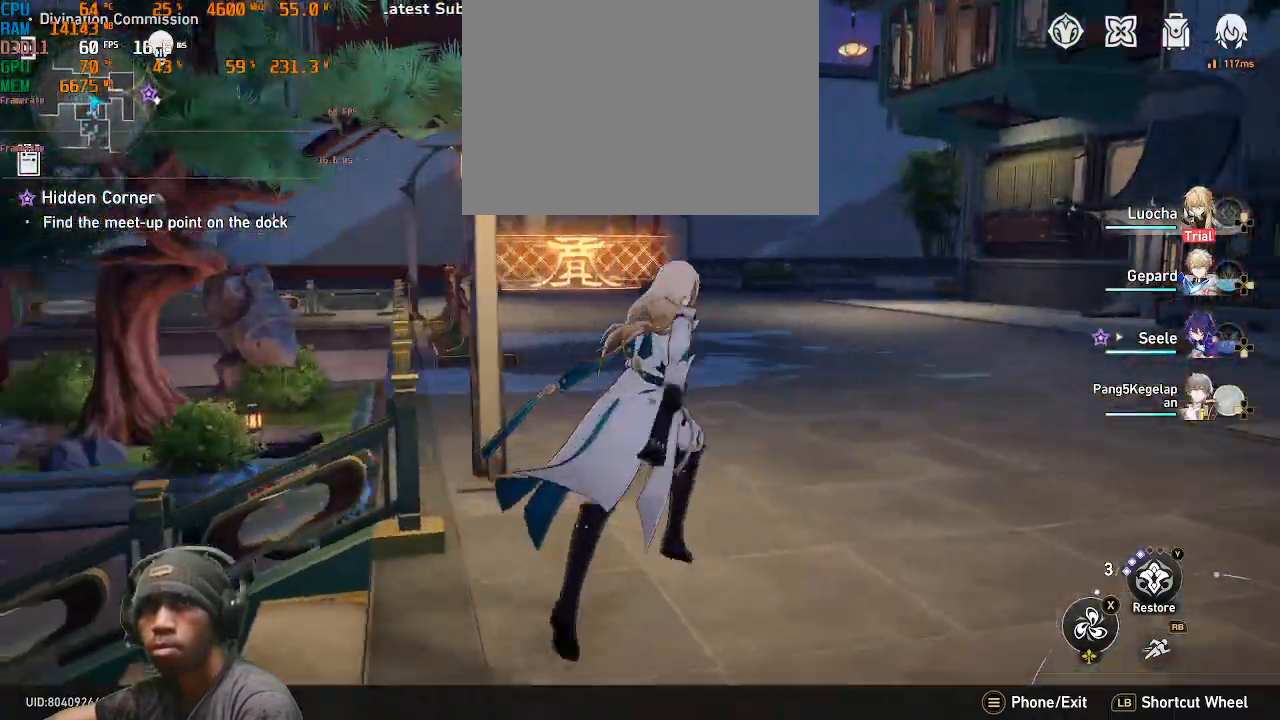
{"buttons": ["R1"], "left_stick": "up", "right_stick": "center", "events": [[367, "R1", "down"]]}
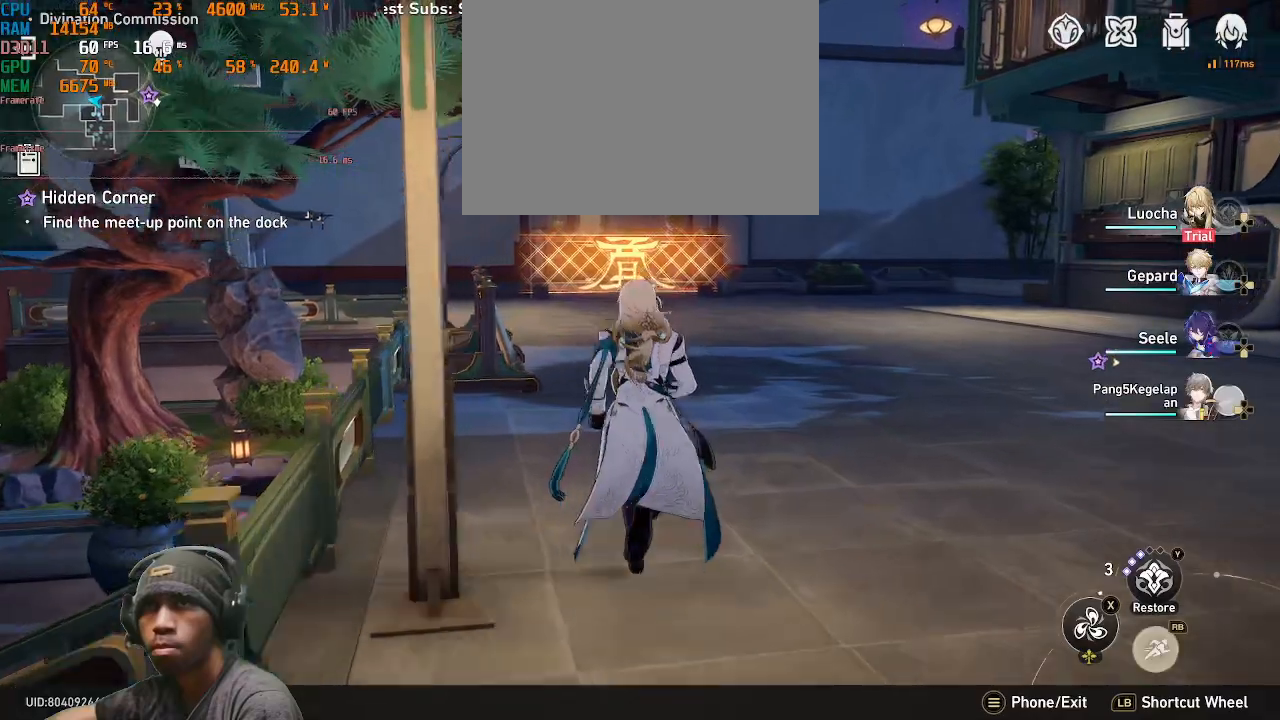
{"buttons": [], "left_stick": "up", "right_stick": "center", "events": [[50, "R1", "up"]]}
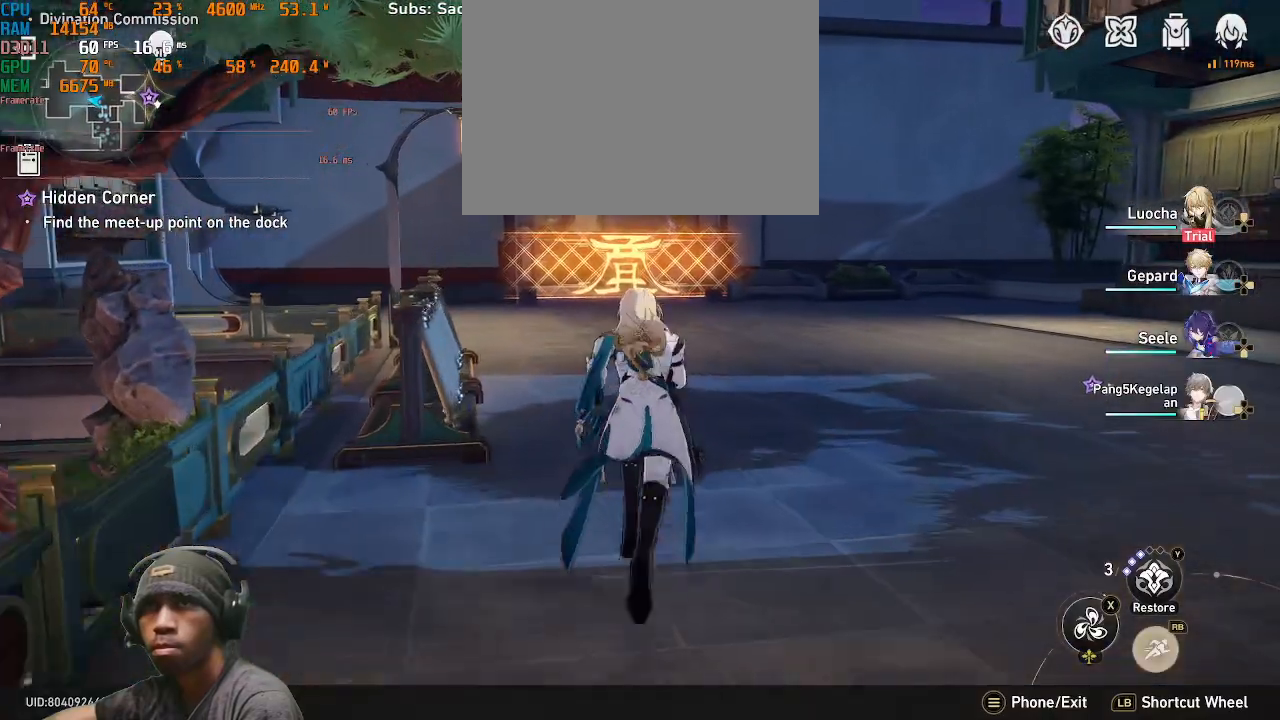
{"buttons": [], "left_stick": "up", "right_stick": "center", "events": [[317, "right_stick", "left"], [500, "right_stick", "center"]]}
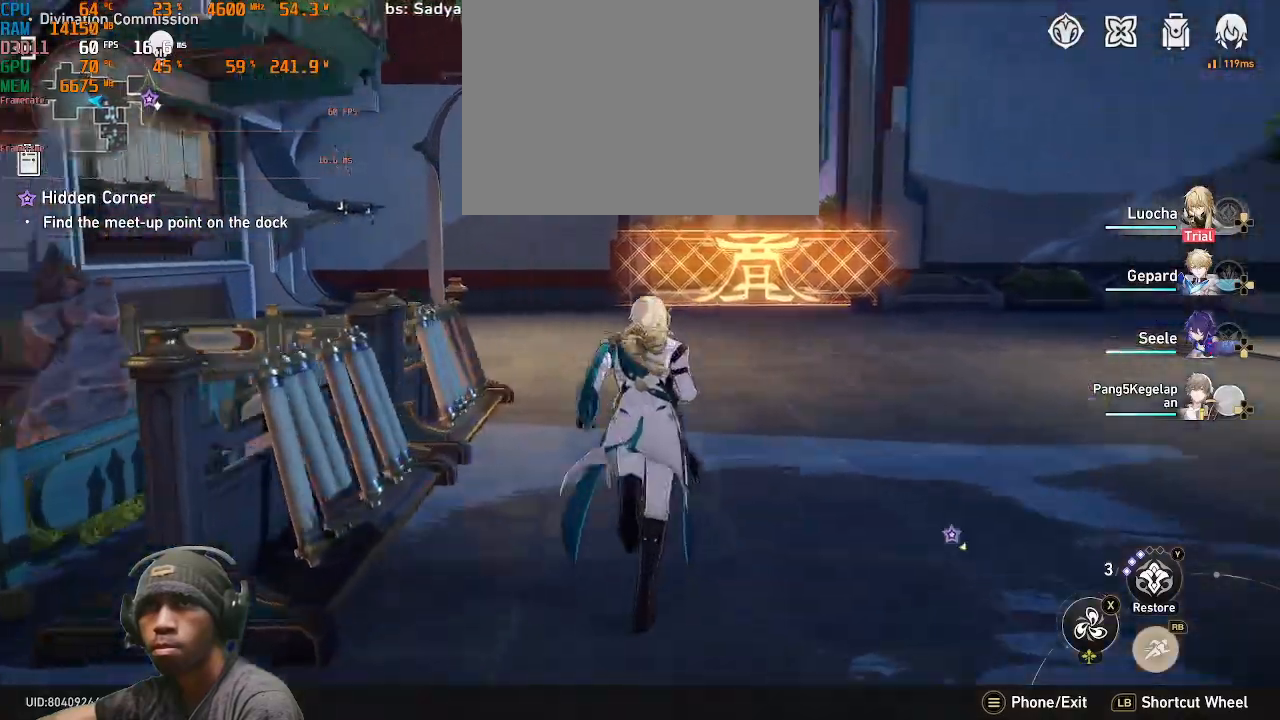
{"buttons": [], "left_stick": "up-right", "right_stick": "center", "events": [[383, "left_stick", "up-right"]]}
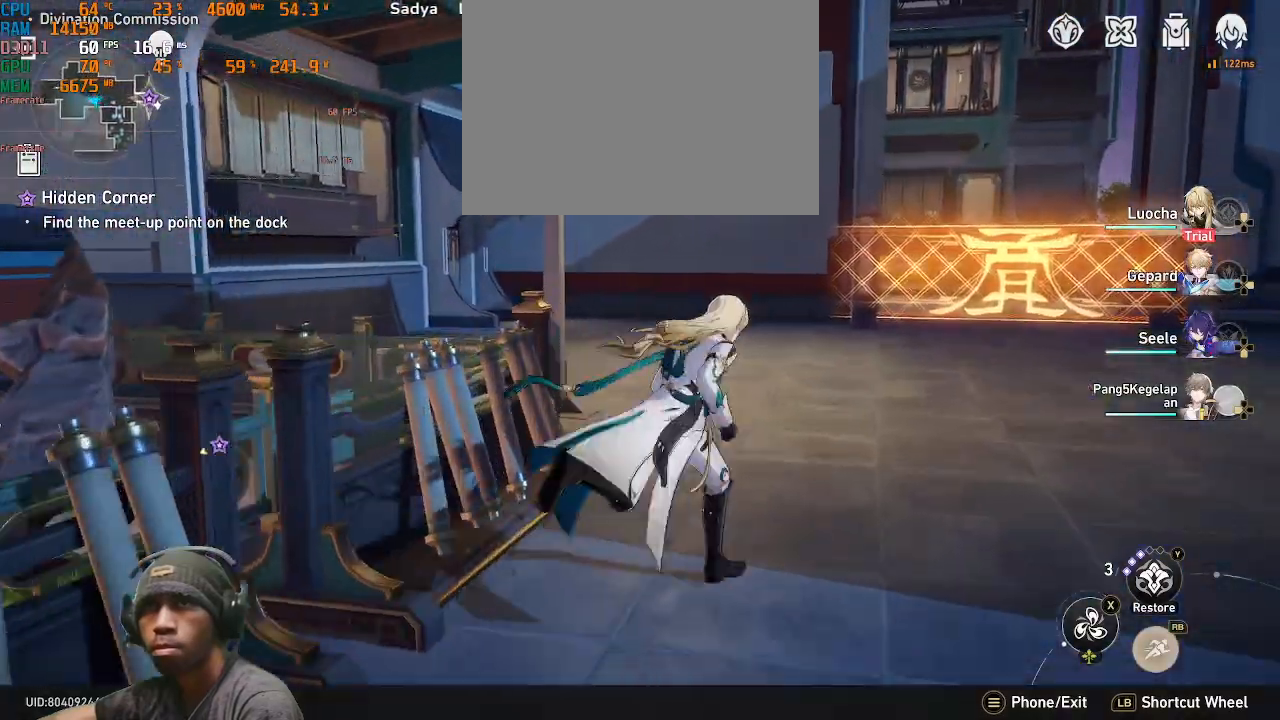
{"buttons": [], "left_stick": "up-right", "right_stick": "center", "events": [[150, "left_stick", "up"], [233, "right_stick", "left"], [450, "right_stick", "center"], [500, "left_stick", "up-right"]]}
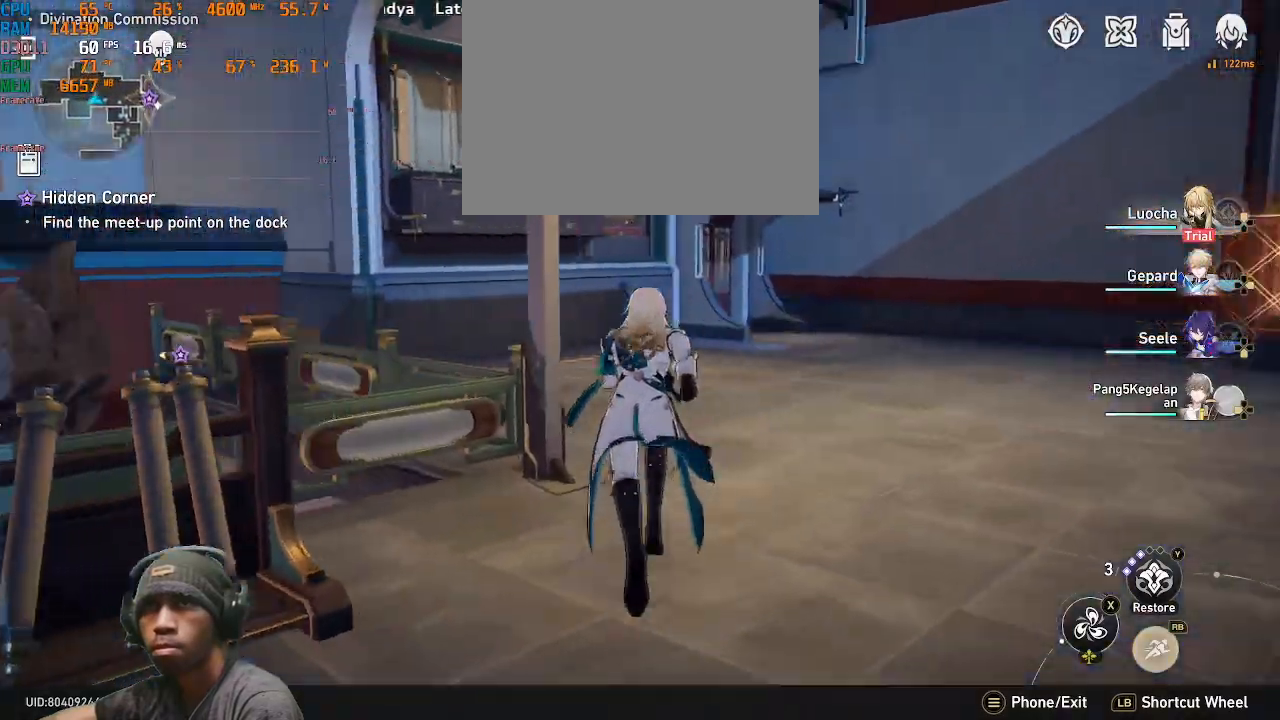
{"buttons": [], "left_stick": "up-right", "right_stick": "center", "events": [[117, "right_stick", "left"], [383, "right_stick", "center"]]}
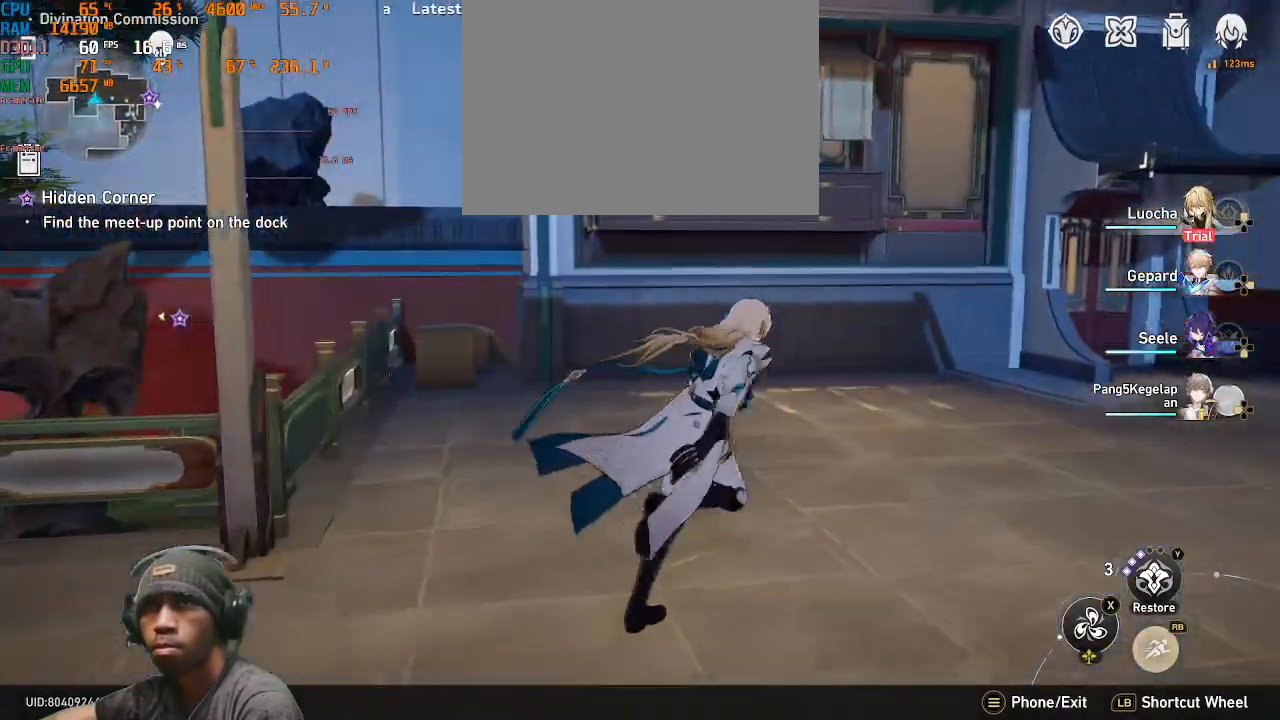
{"buttons": [], "left_stick": "up-right", "right_stick": "right", "events": [[183, "right_stick", "right"]]}
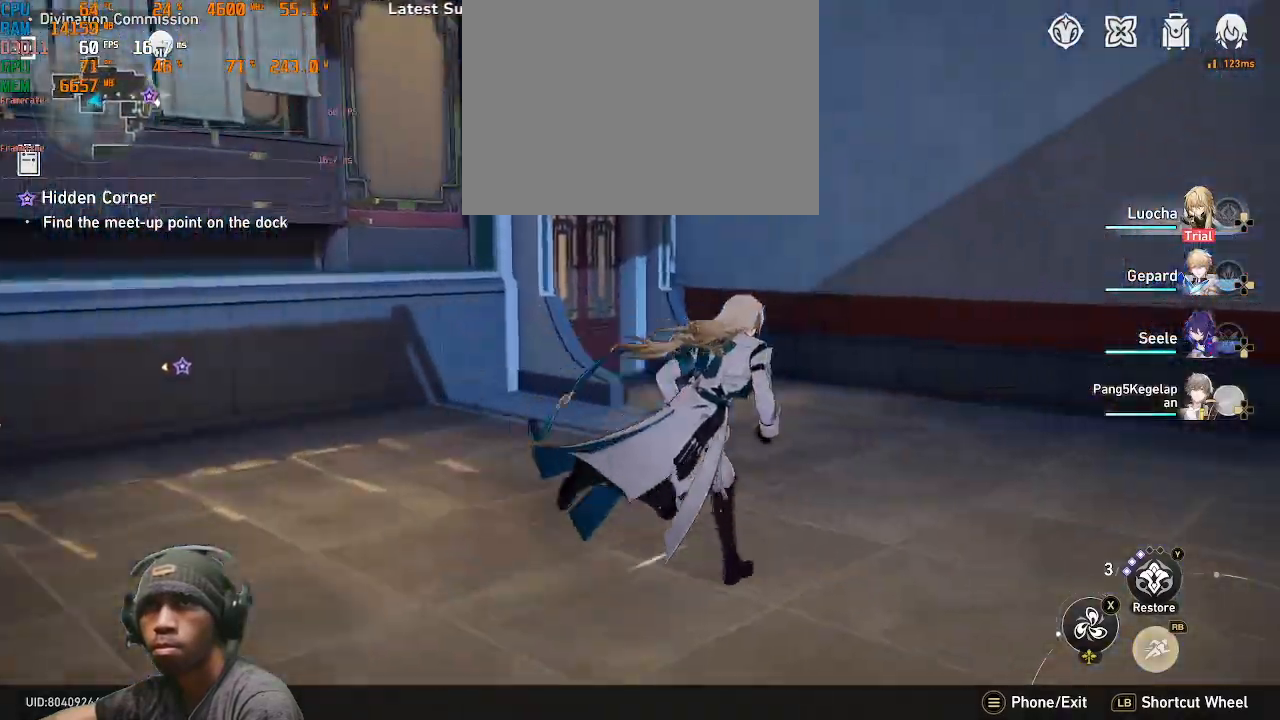
{"buttons": [], "left_stick": "up-right", "right_stick": "right", "events": []}
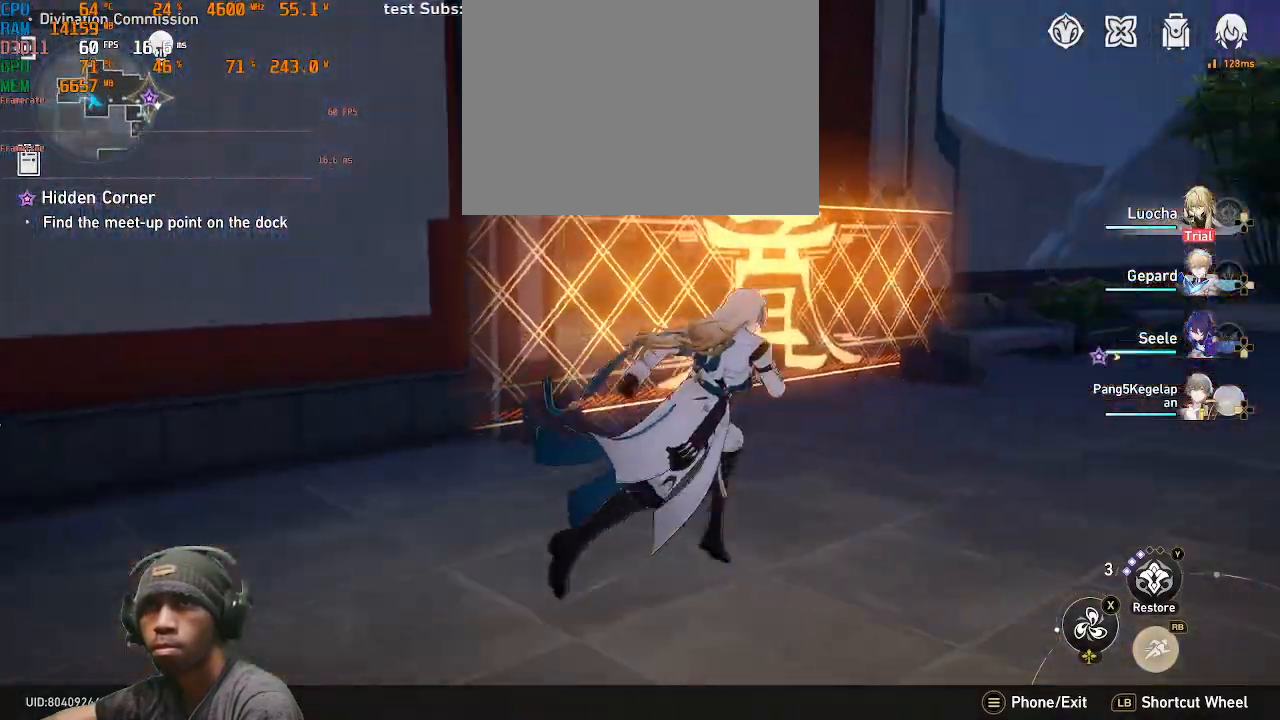
{"buttons": [], "left_stick": "up", "right_stick": "right", "events": [[83, "right_stick", "center"], [183, "left_stick", "up"], [350, "right_stick", "right"]]}
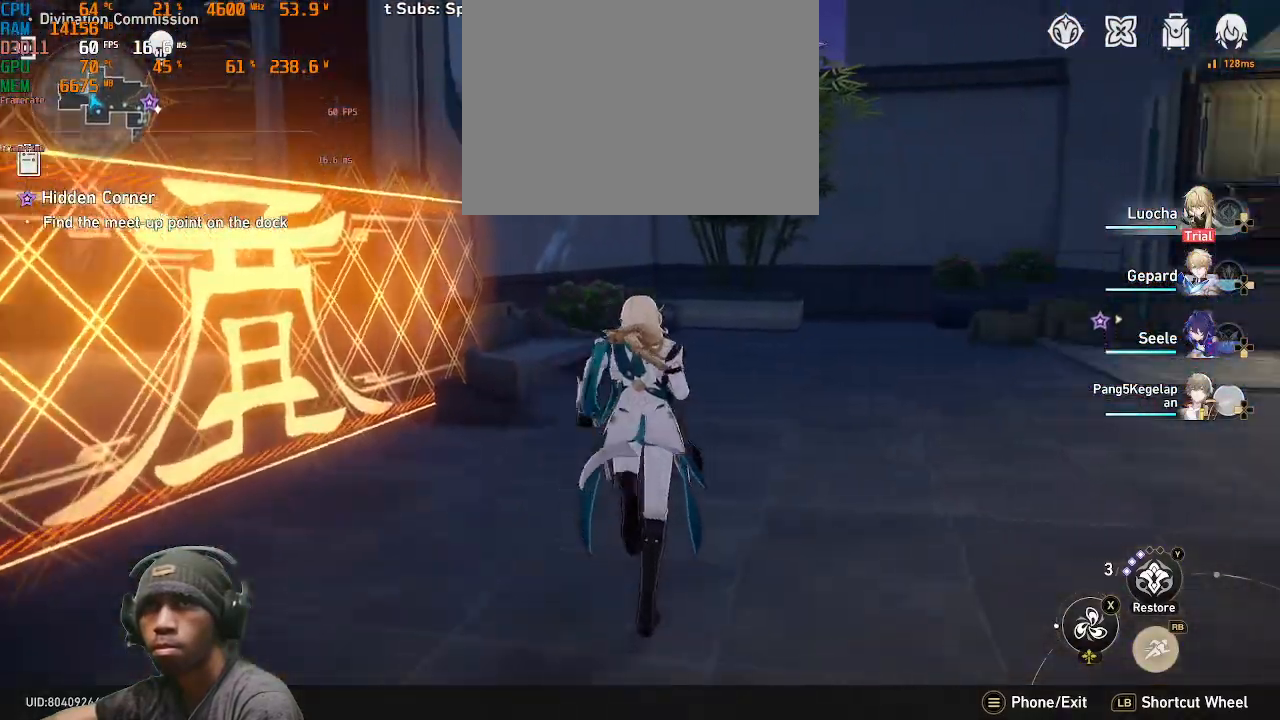
{"buttons": [], "left_stick": "up", "right_stick": "center", "events": [[67, "right_stick", "center"]]}
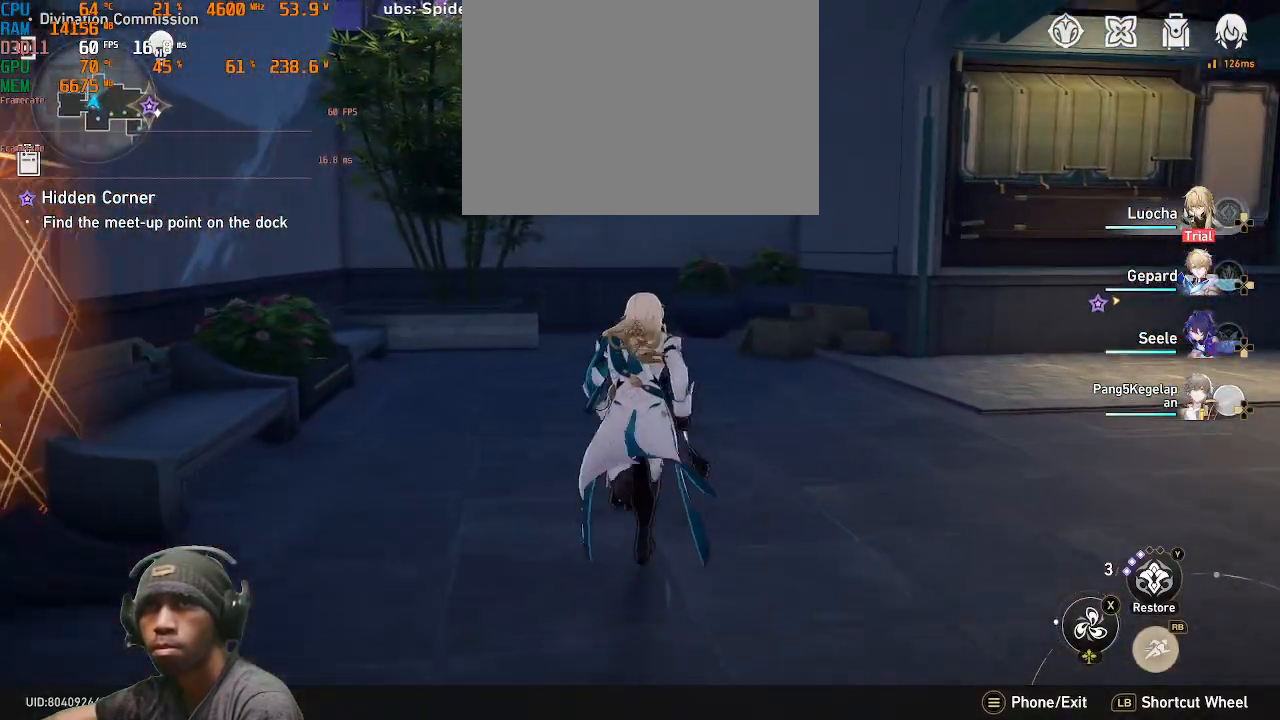
{"buttons": [], "left_stick": "up", "right_stick": "right", "events": [[17, "right_stick", "right"]]}